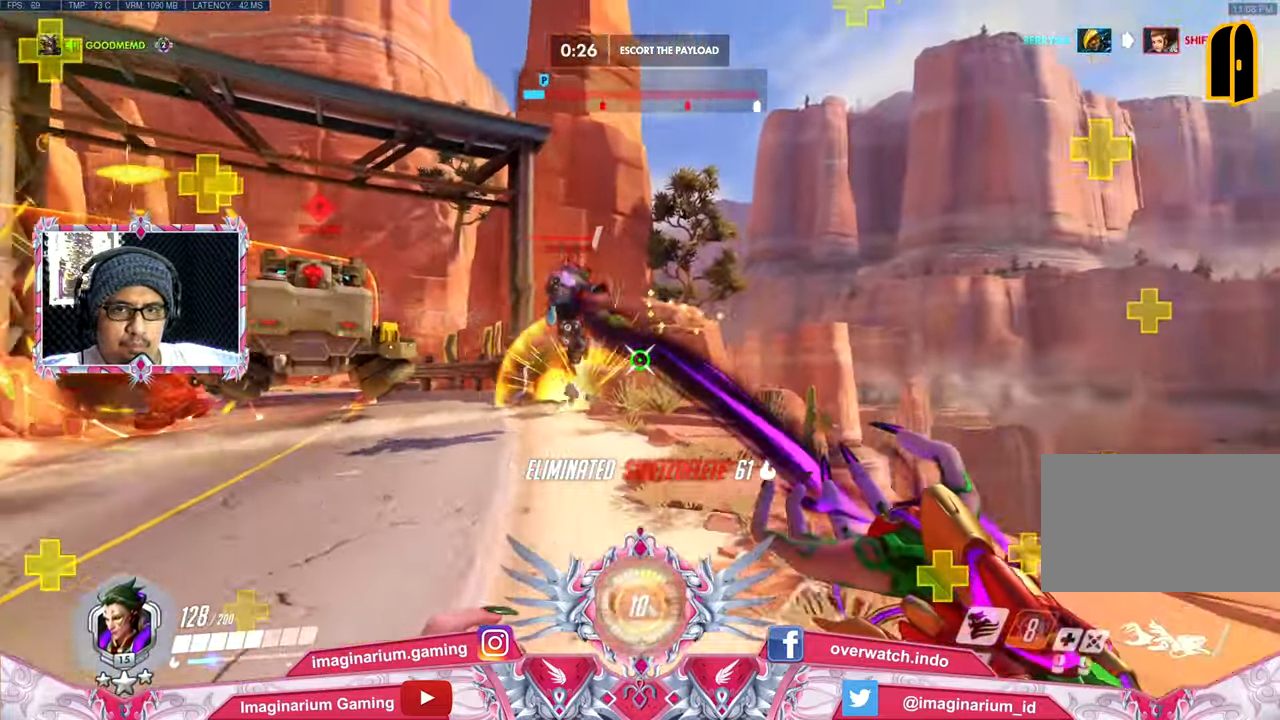
Gameplay with keyboard and mouse; each line is a JSON object with the keys and mouse buttons held at the frame after it. "events" lists presses ("down") and releases ("up") of "1", "2", "3", "4", "5", "a", "alt", "c", "caps_lock", "ctrl", "d", "e", "f", "g", "q", "r", "s", "shift", "space", "t", "tab", "v", "w", "x", "z", "mouse_left", "mouse_wheel" and "mouse_right" between this image and that frame as [ms after this image, input, new state], when the widget could be followed in between. "mouse_left", "mouse_wheel", "mouse_right" = the "left", "wheel", "right" buttons of the "mouse" list. No other keys are recorded. "wheel" means that the mouse wheel is clicked or scrolled. Not read: mouse_move.
{"keys": ["d"], "mouse": ["right"], "events": [[50, "d", "down"], [283, "space", "up"], [283, "w", "up"]]}
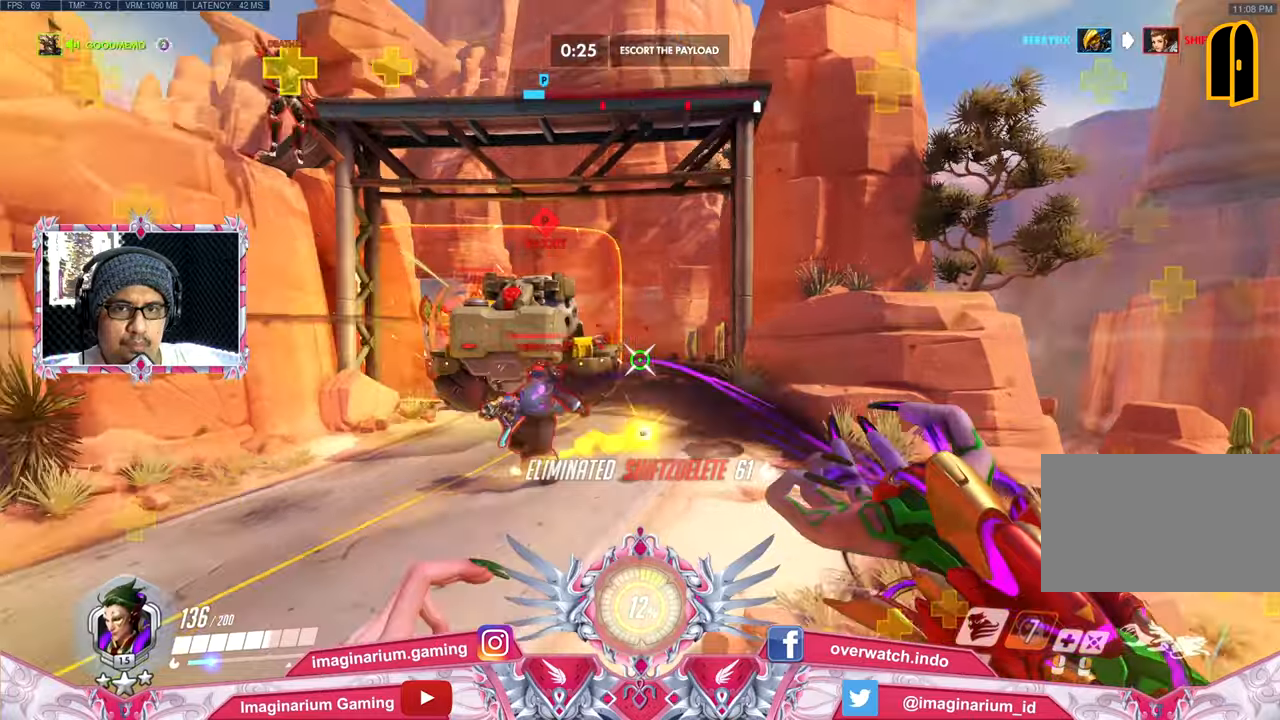
{"keys": ["a", "s"], "mouse": ["right"], "events": [[251, "s", "down"], [351, "d", "up"], [434, "a", "down"]]}
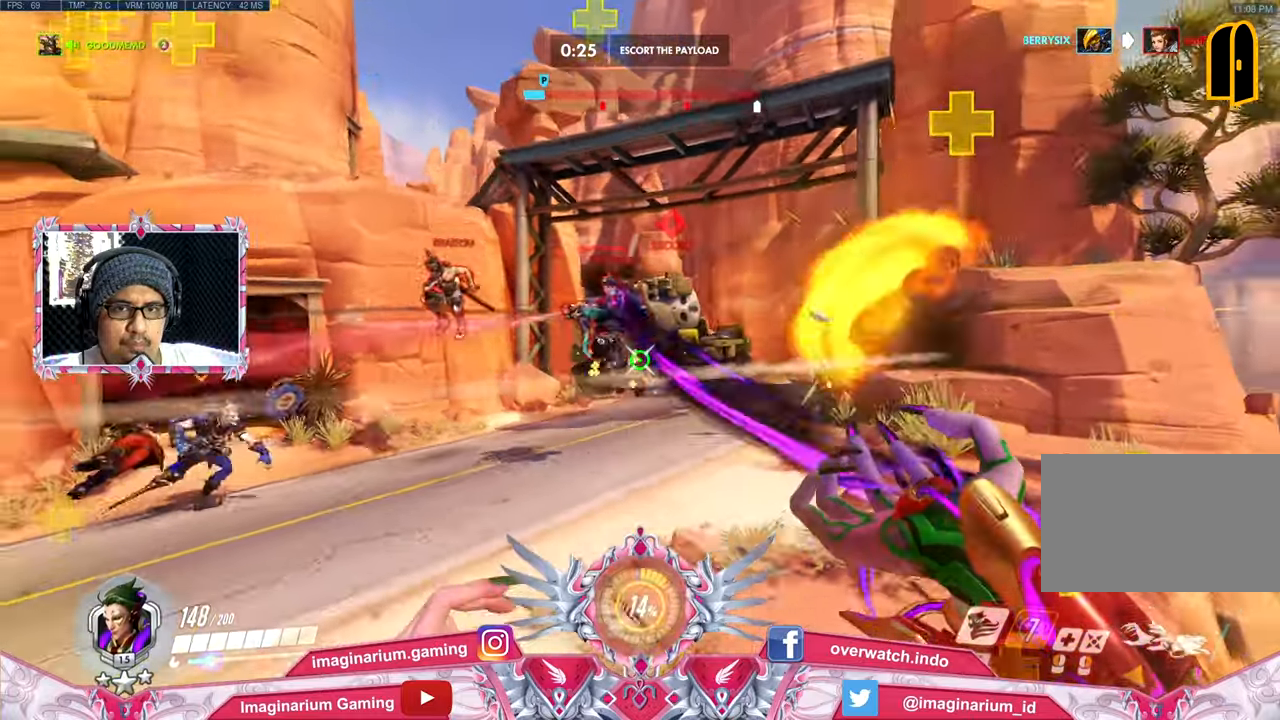
{"keys": ["a"], "mouse": ["right"], "events": [[33, "space", "down"], [167, "space", "up"], [367, "s", "up"]]}
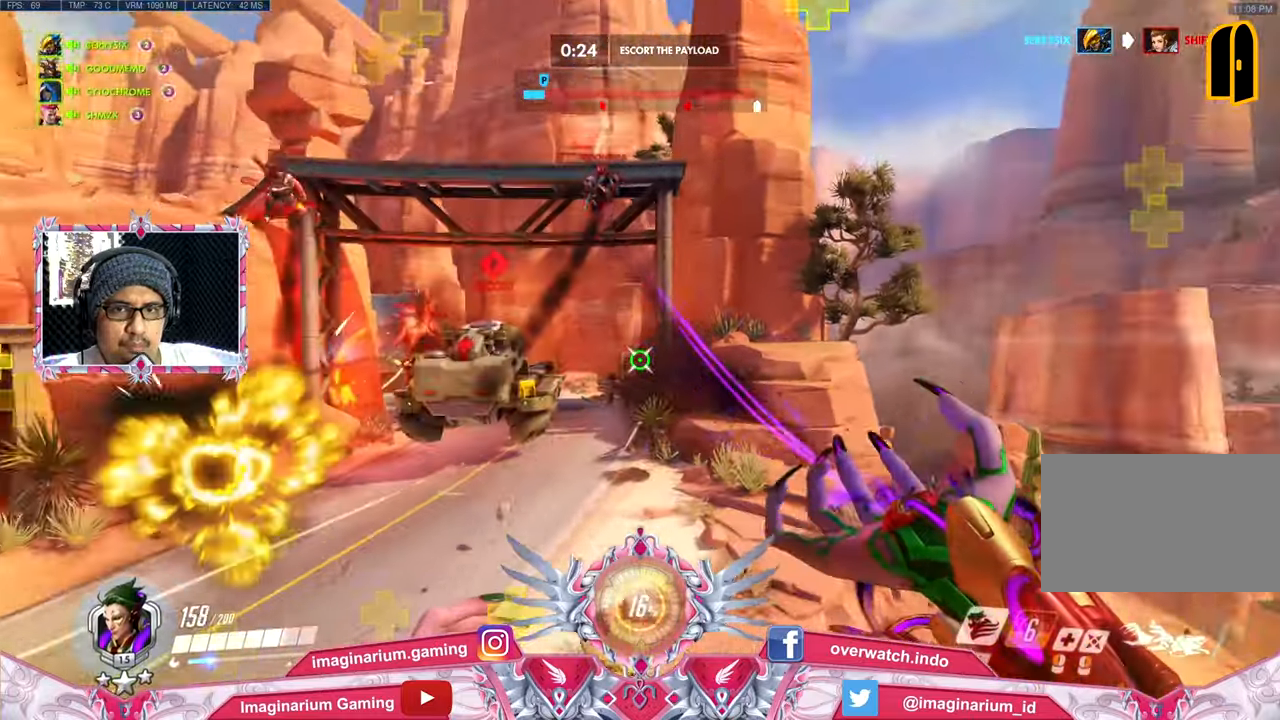
{"keys": ["w"], "mouse": ["right"], "events": [[334, "w", "down"], [418, "a", "up"]]}
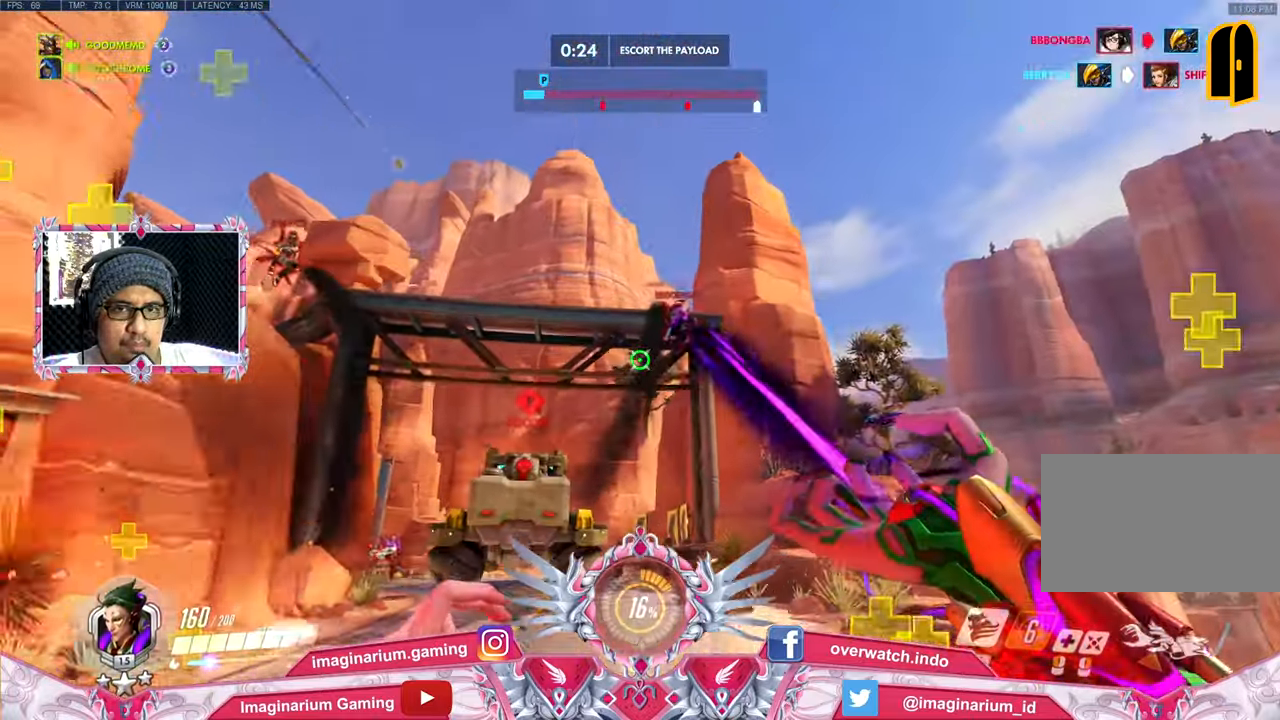
{"keys": ["d", "space", "w"], "mouse": ["right"], "events": [[250, "d", "down"], [350, "space", "down"]]}
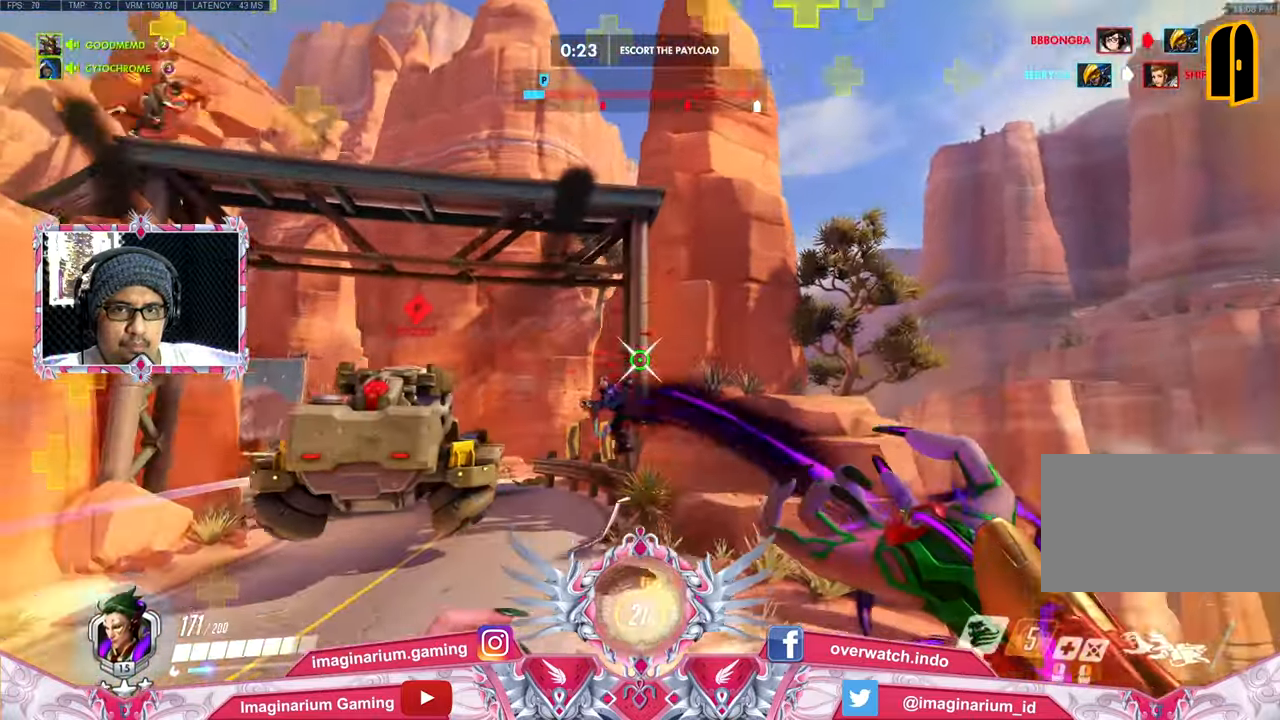
{"keys": ["d", "space", "w"], "mouse": ["right"], "events": [[34, "space", "up"], [501, "space", "down"]]}
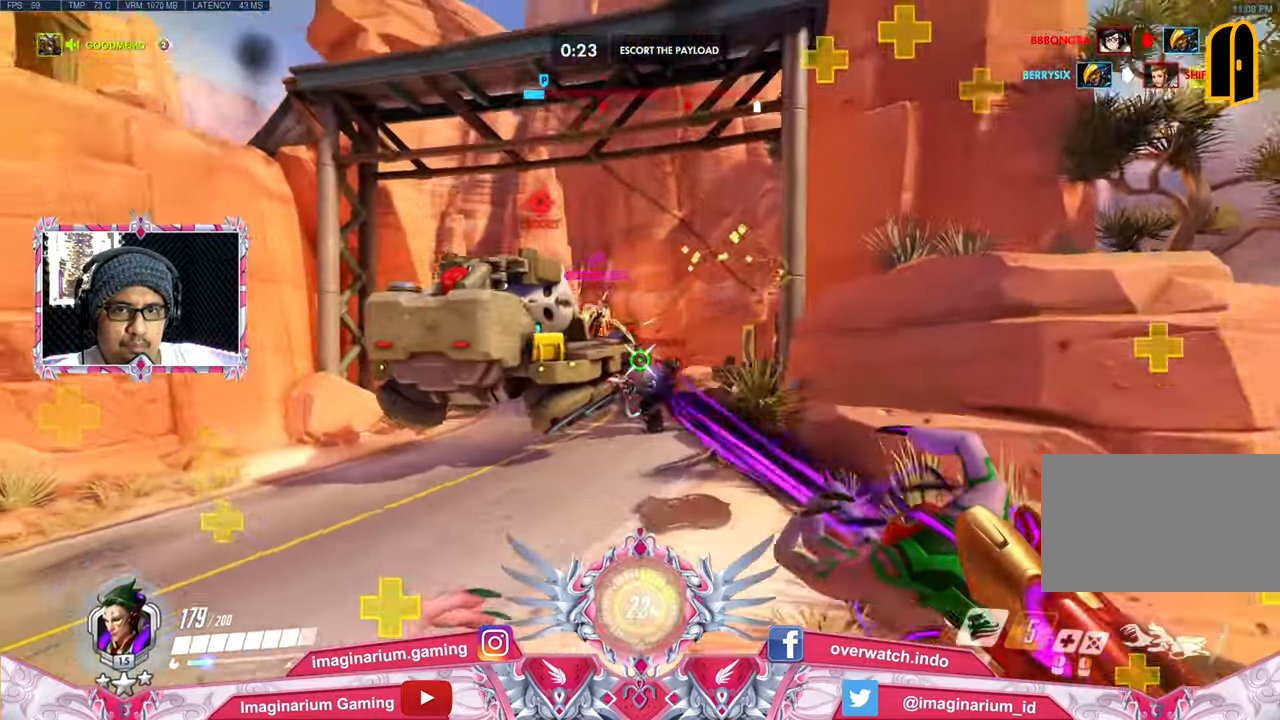
{"keys": ["w"], "mouse": ["right"], "events": [[133, "space", "up"], [334, "d", "up"]]}
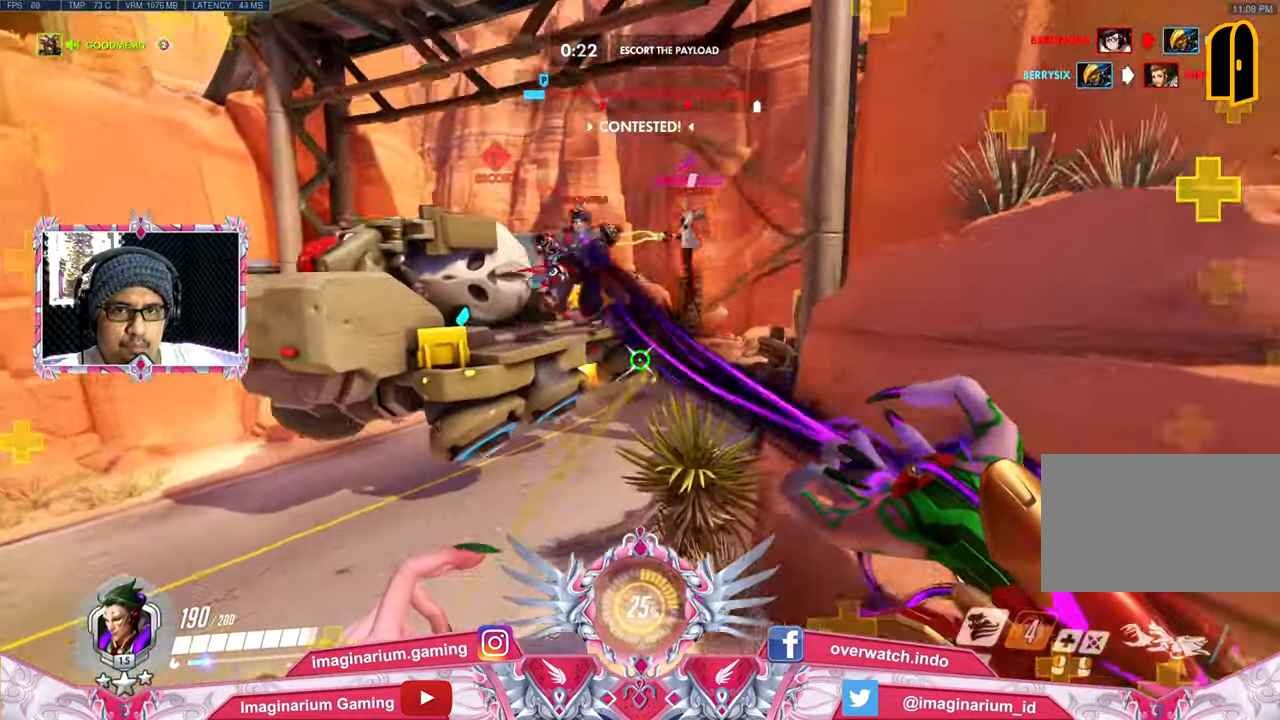
{"keys": ["w"], "mouse": ["right"], "events": [[151, "a", "down"], [351, "a", "up"]]}
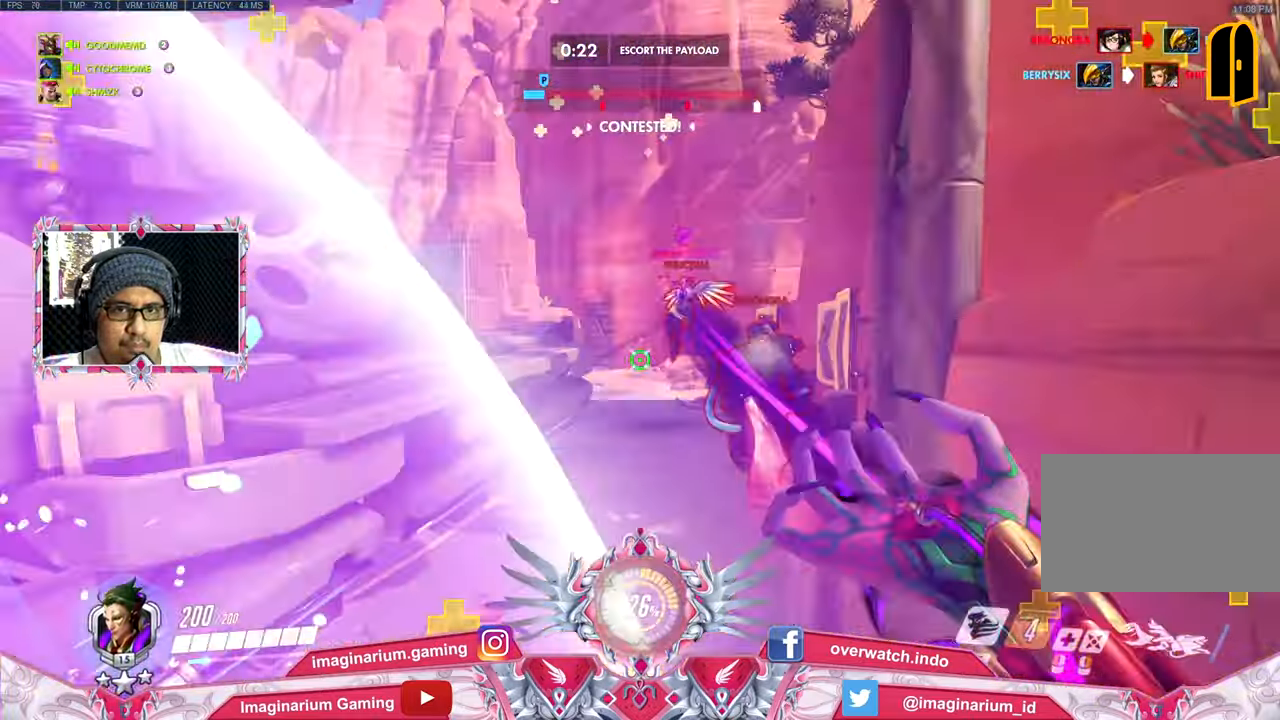
{"keys": ["a", "space", "w"], "mouse": ["right"], "events": [[367, "space", "down"], [400, "a", "down"]]}
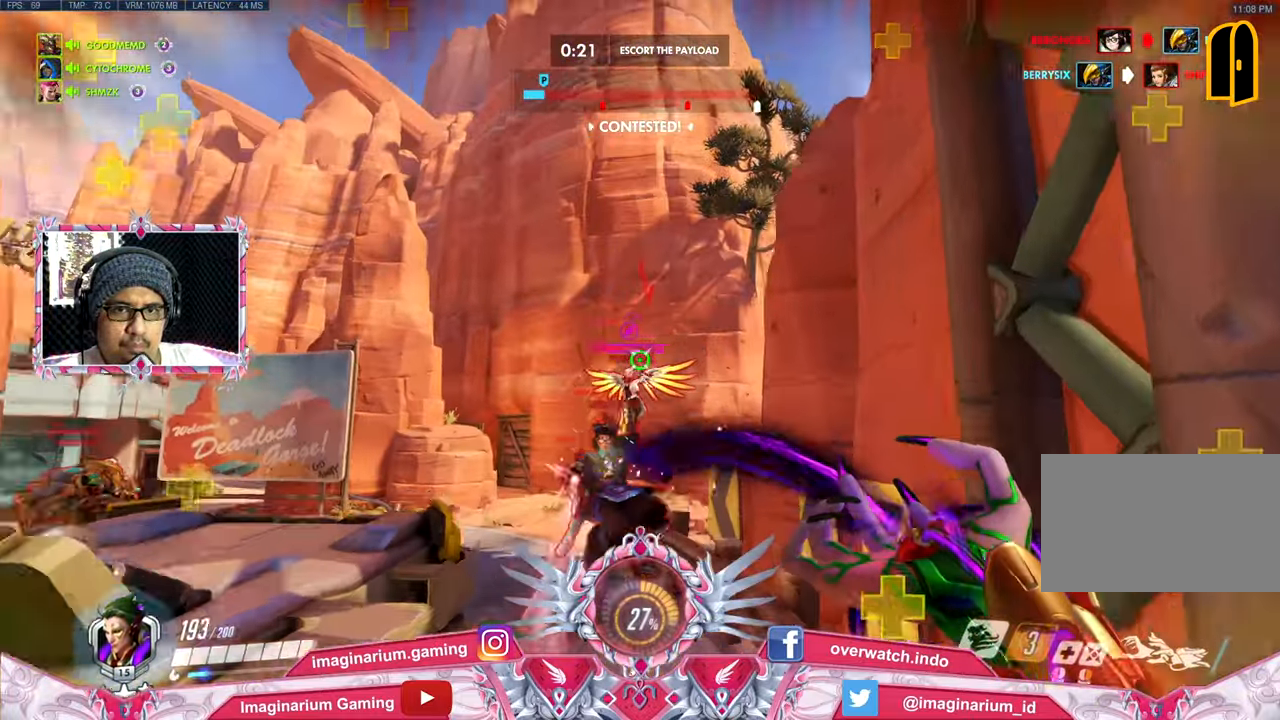
{"keys": ["a", "space", "w"], "mouse": ["right"], "events": [[51, "space", "up"], [384, "space", "down"]]}
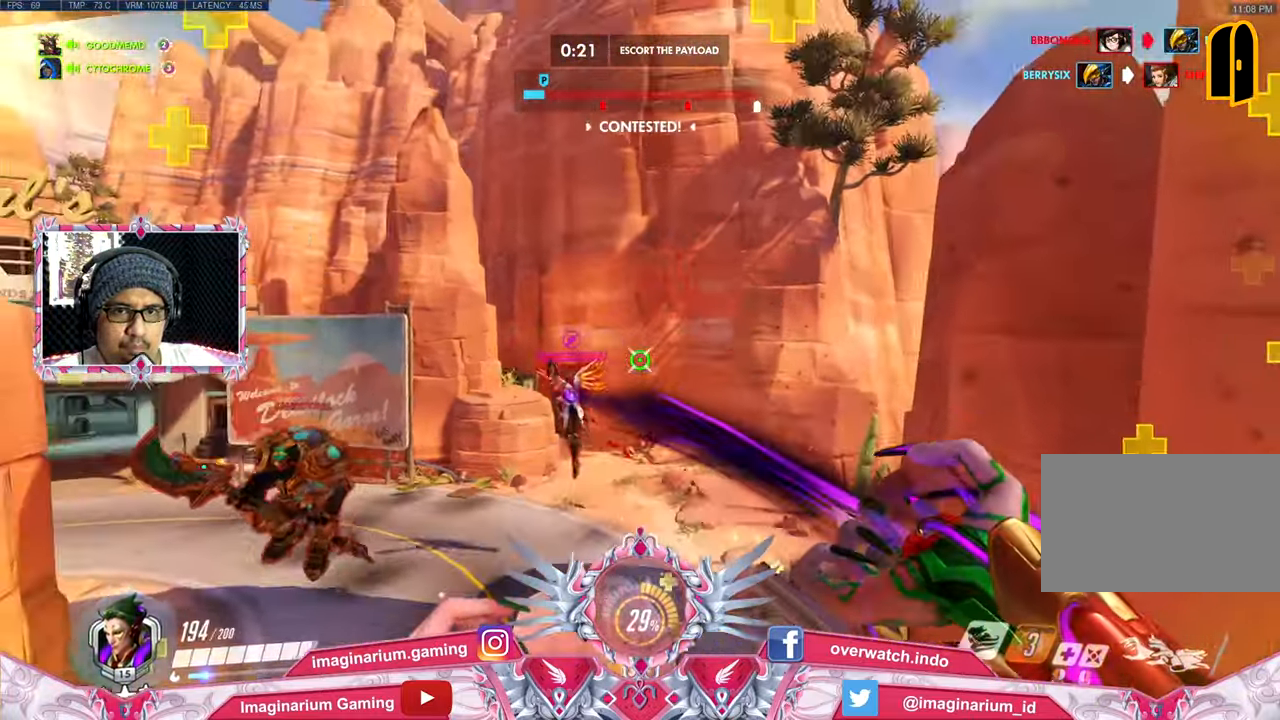
{"keys": ["a"], "mouse": ["right"], "events": [[17, "space", "up"], [117, "space", "down"], [250, "space", "up"], [483, "w", "up"]]}
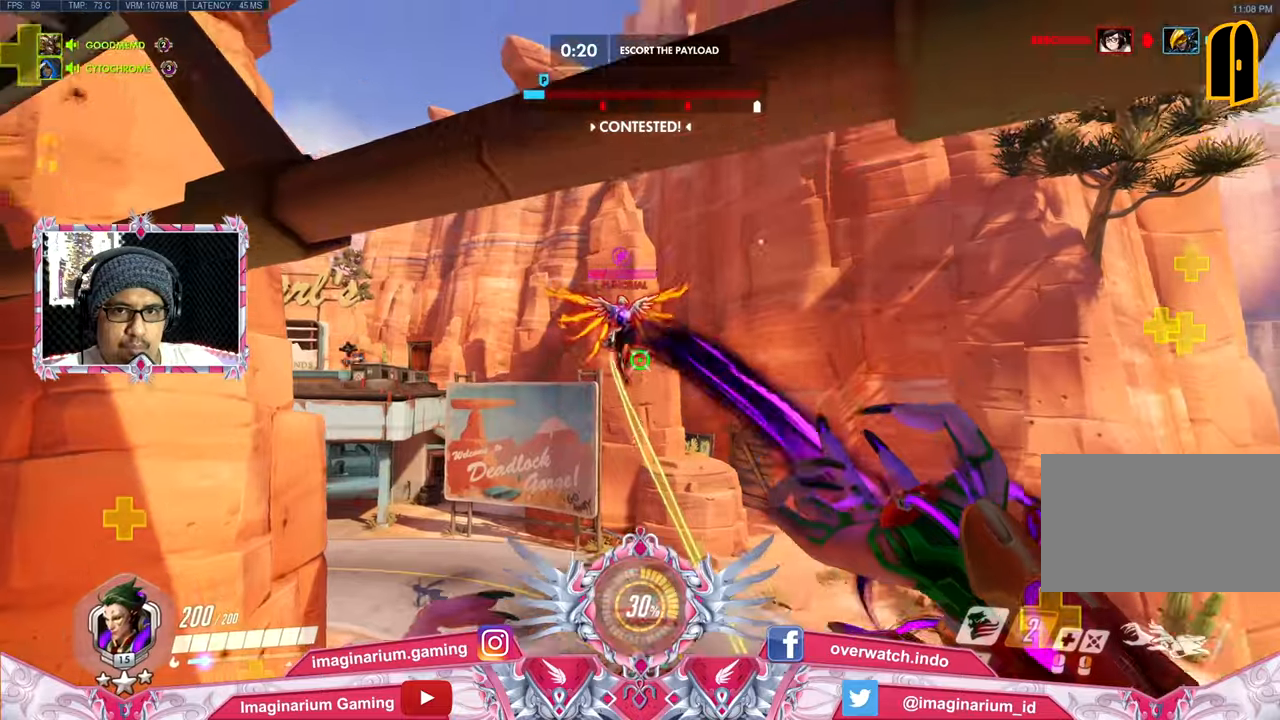
{"keys": ["a"], "mouse": ["right"], "events": []}
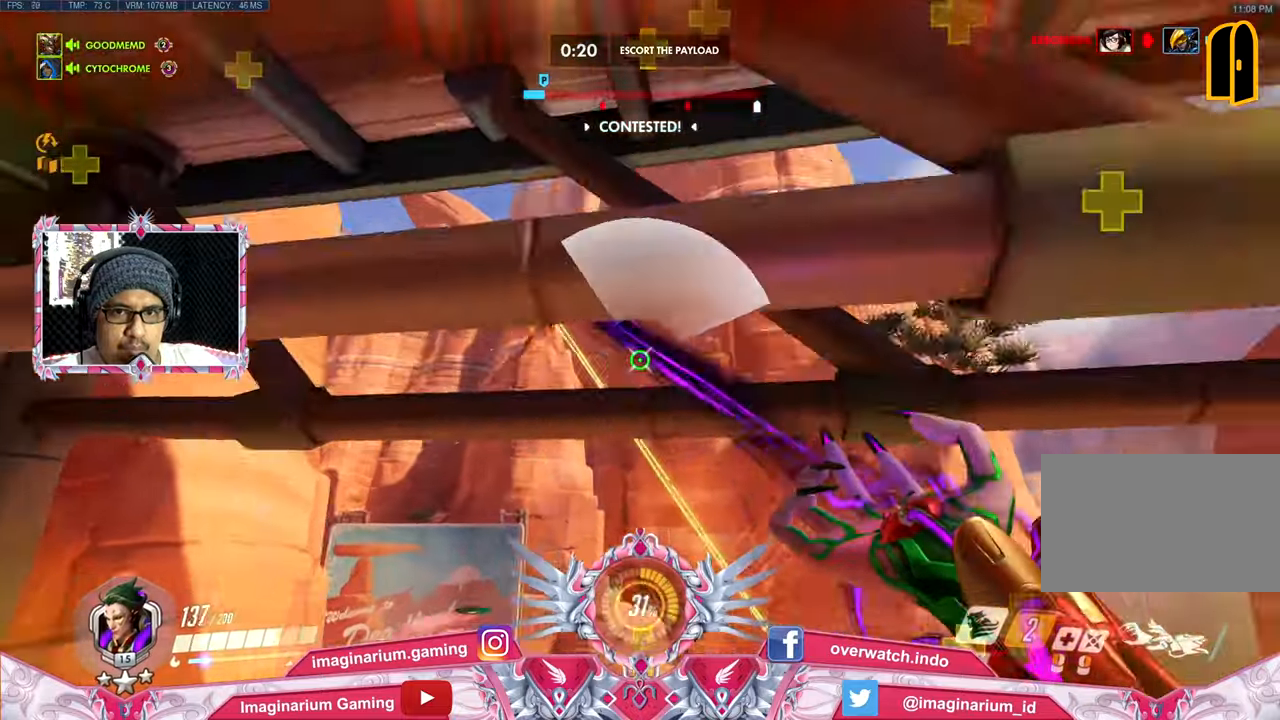
{"keys": ["s"], "mouse": ["right"], "events": [[167, "s", "down"], [267, "a", "up"]]}
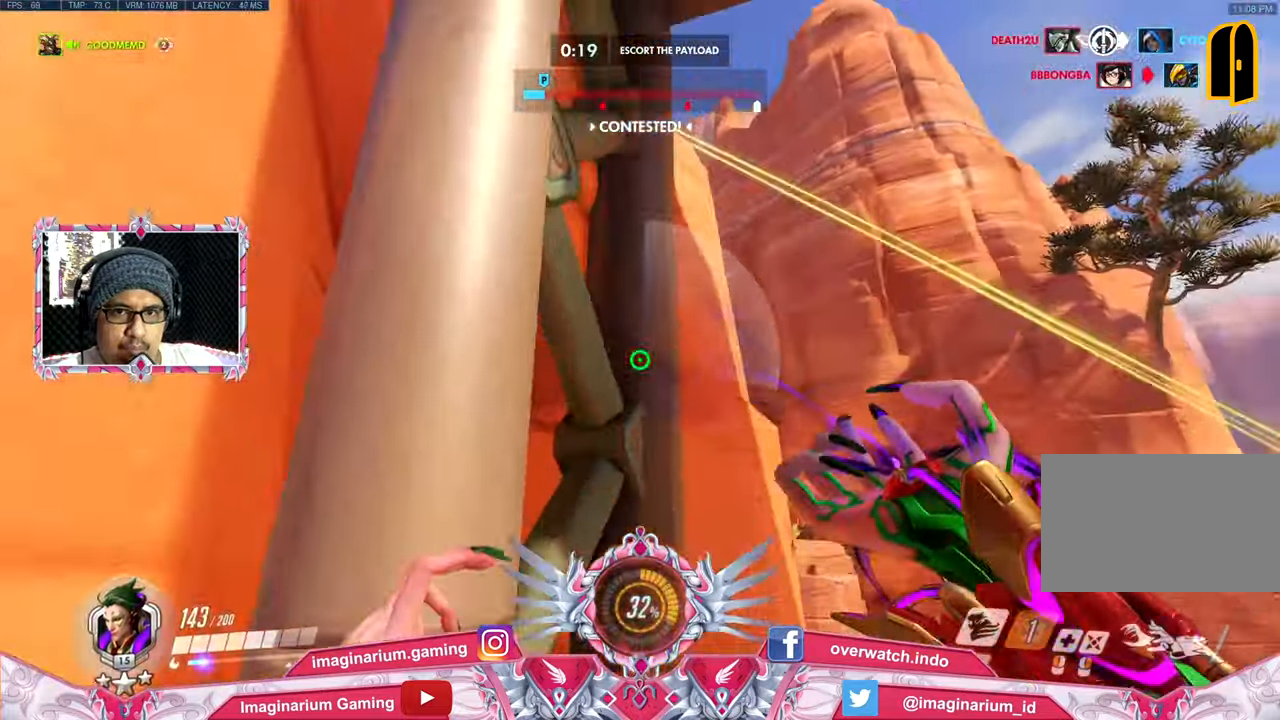
{"keys": ["d", "shift", "w"], "mouse": ["right"], "events": [[50, "d", "down"], [50, "s", "up"], [183, "w", "down"], [417, "shift", "down"]]}
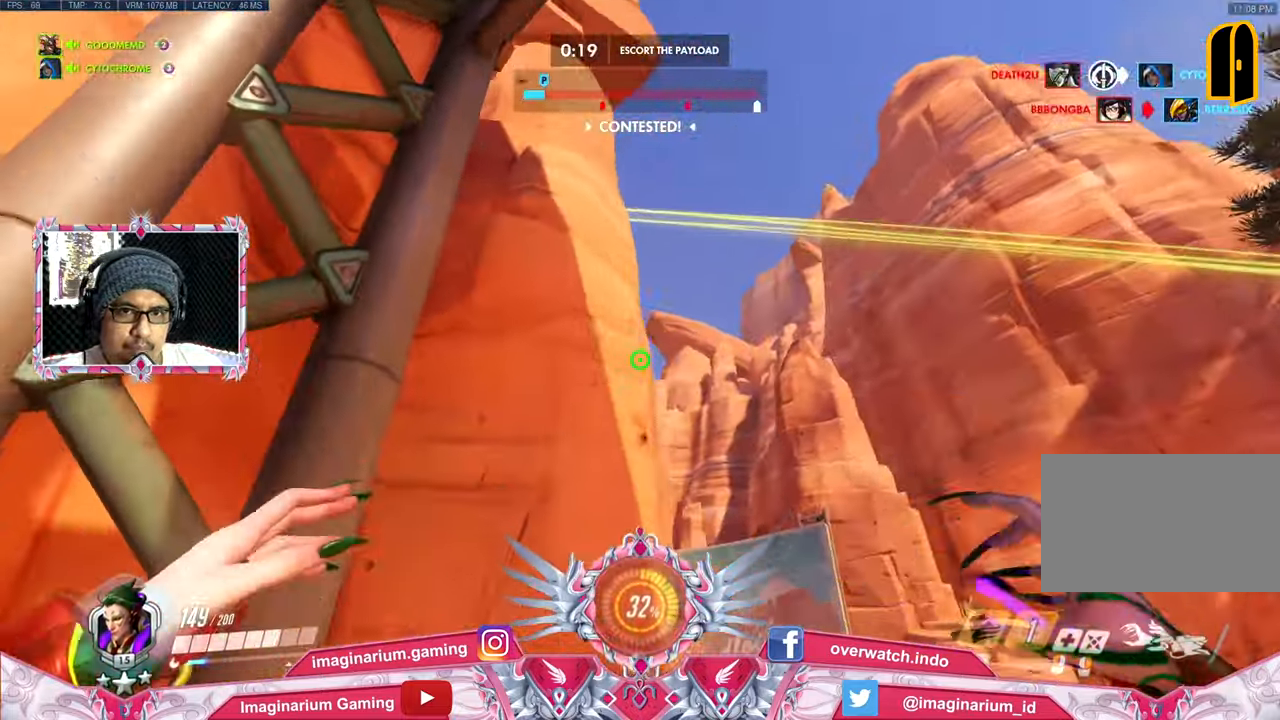
{"keys": ["d", "w"], "mouse": ["right"], "events": [[17, "shift", "up"]]}
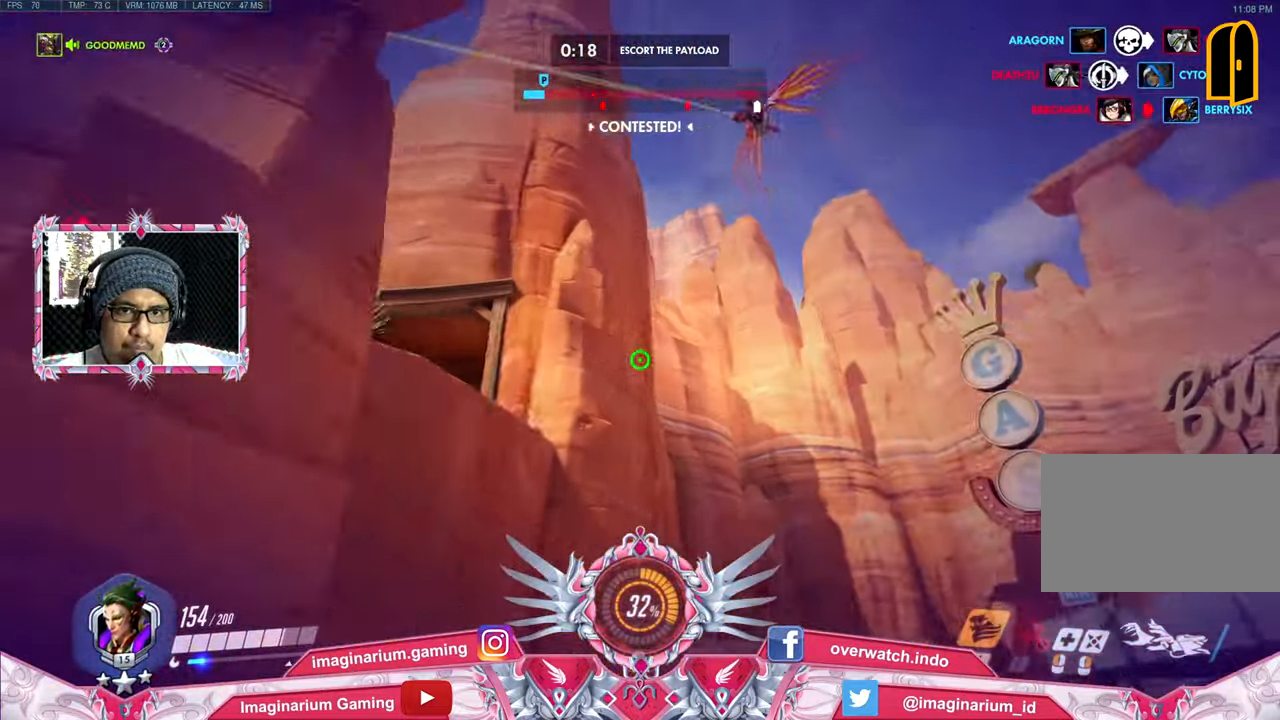
{"keys": ["d", "e", "space"], "mouse": ["right"], "events": [[33, "space", "down"], [167, "w", "up"], [367, "e", "down"]]}
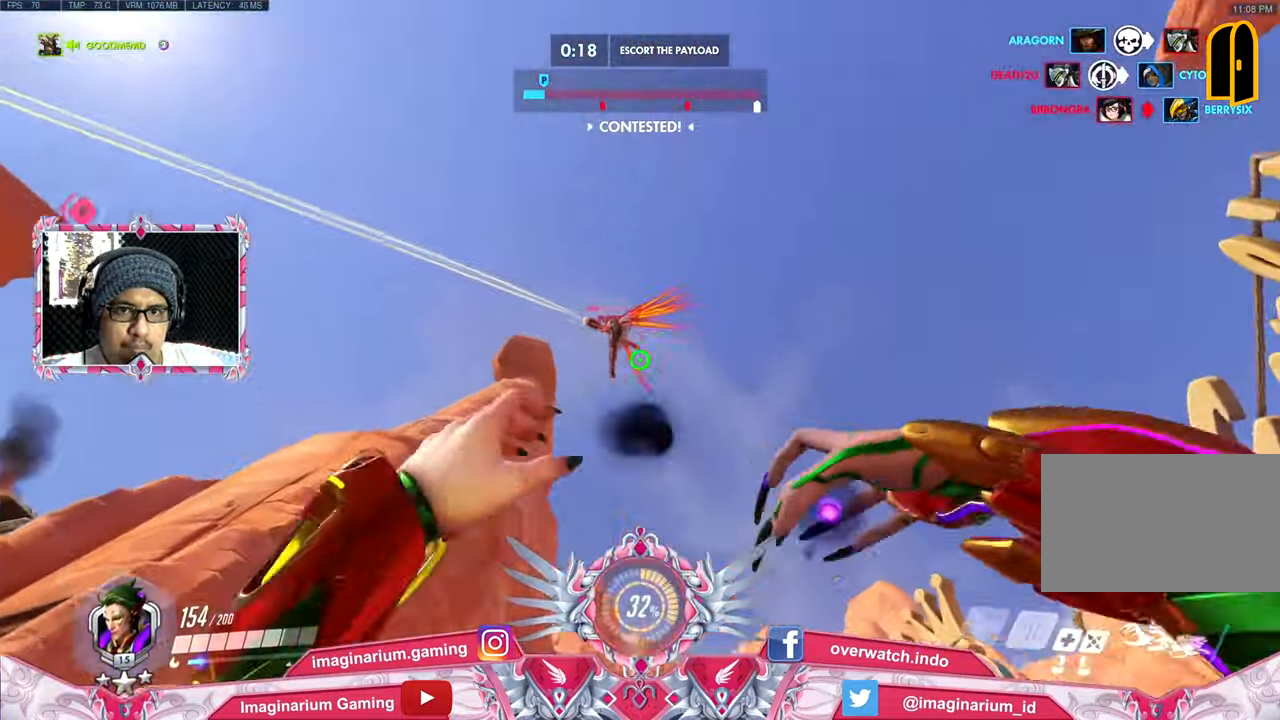
{"keys": ["a", "w"], "mouse": ["right"], "events": [[50, "e", "up"], [234, "space", "up"], [284, "w", "down"], [334, "d", "up"], [384, "a", "down"]]}
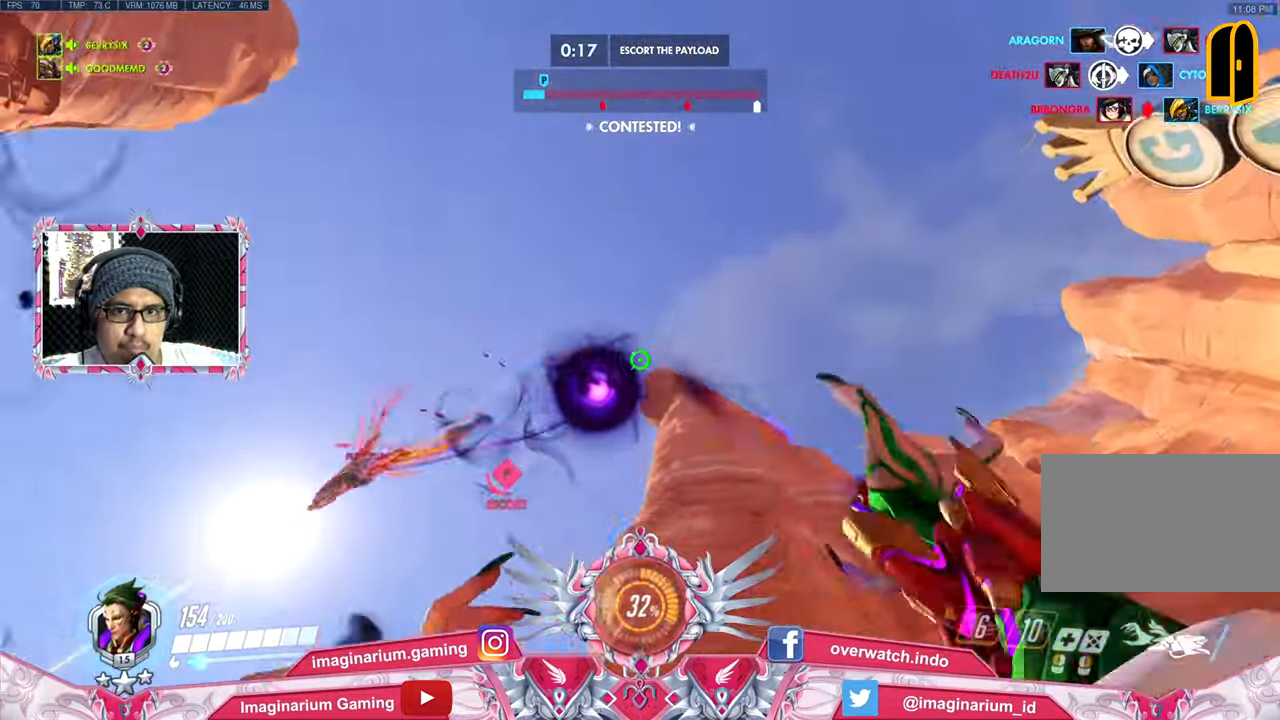
{"keys": ["a", "w"], "mouse": ["right"], "events": [[117, "w", "up"], [250, "w", "down"]]}
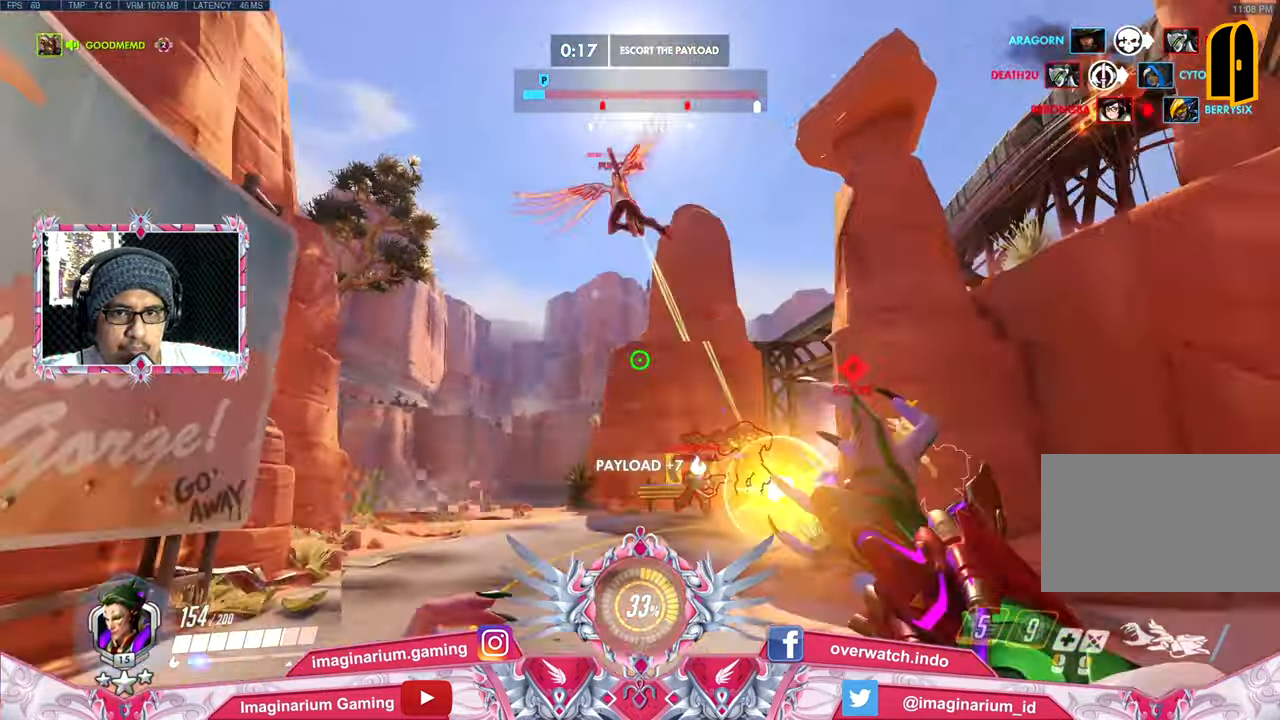
{"keys": ["a", "s"], "mouse": ["right"], "events": [[233, "space", "down"], [333, "w", "up"], [467, "s", "down"], [467, "space", "up"]]}
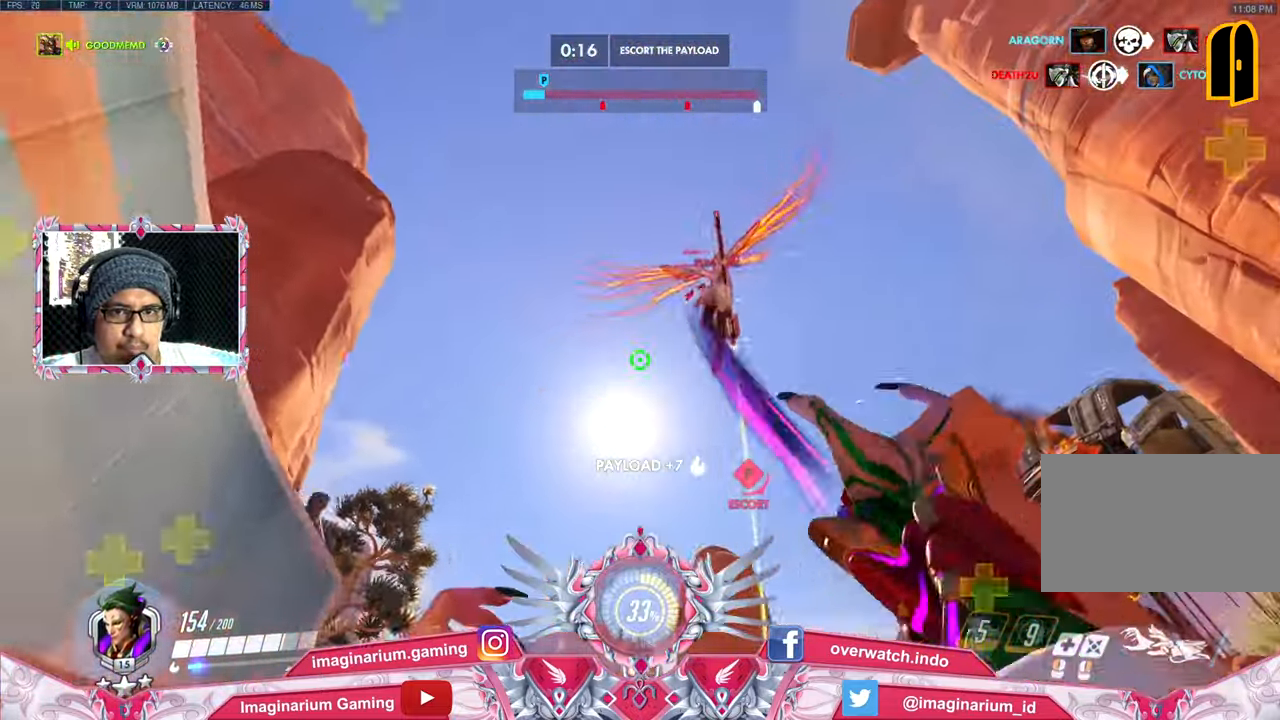
{"keys": ["s"], "mouse": ["right"], "events": [[300, "a", "up"]]}
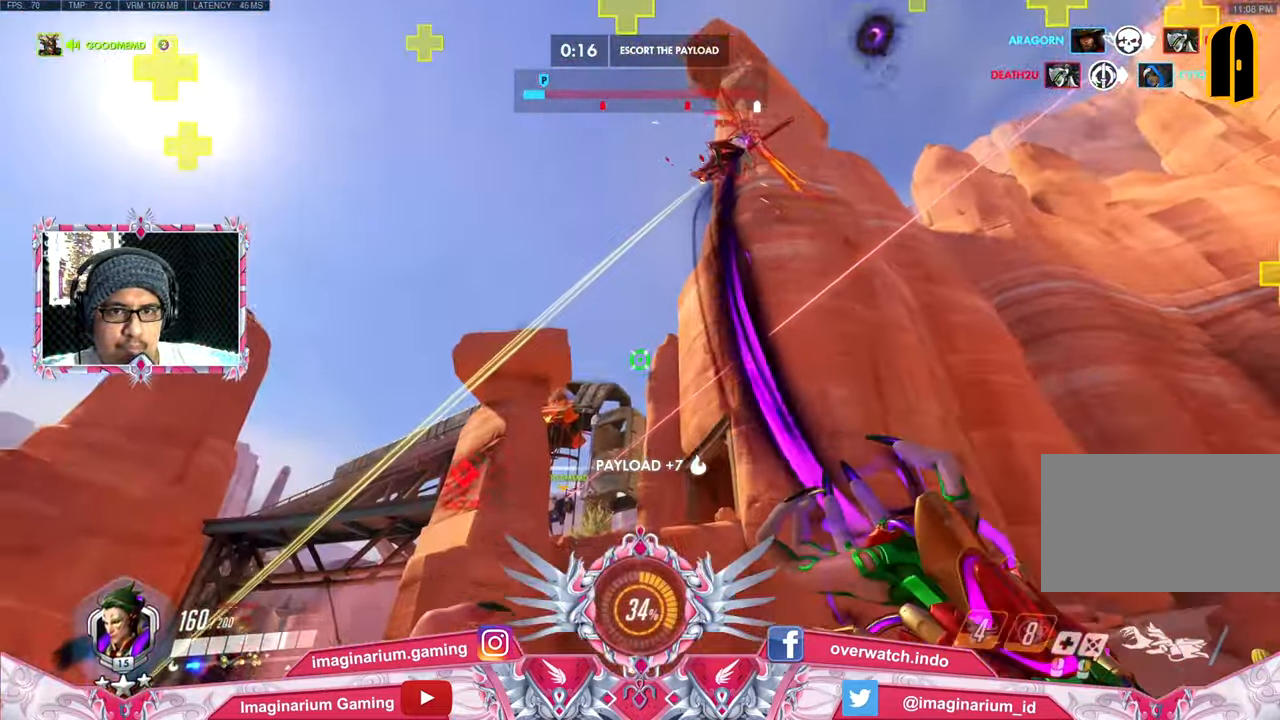
{"keys": ["a", "s"], "mouse": ["right"], "events": [[133, "d", "down"], [450, "a", "down"], [450, "d", "up"]]}
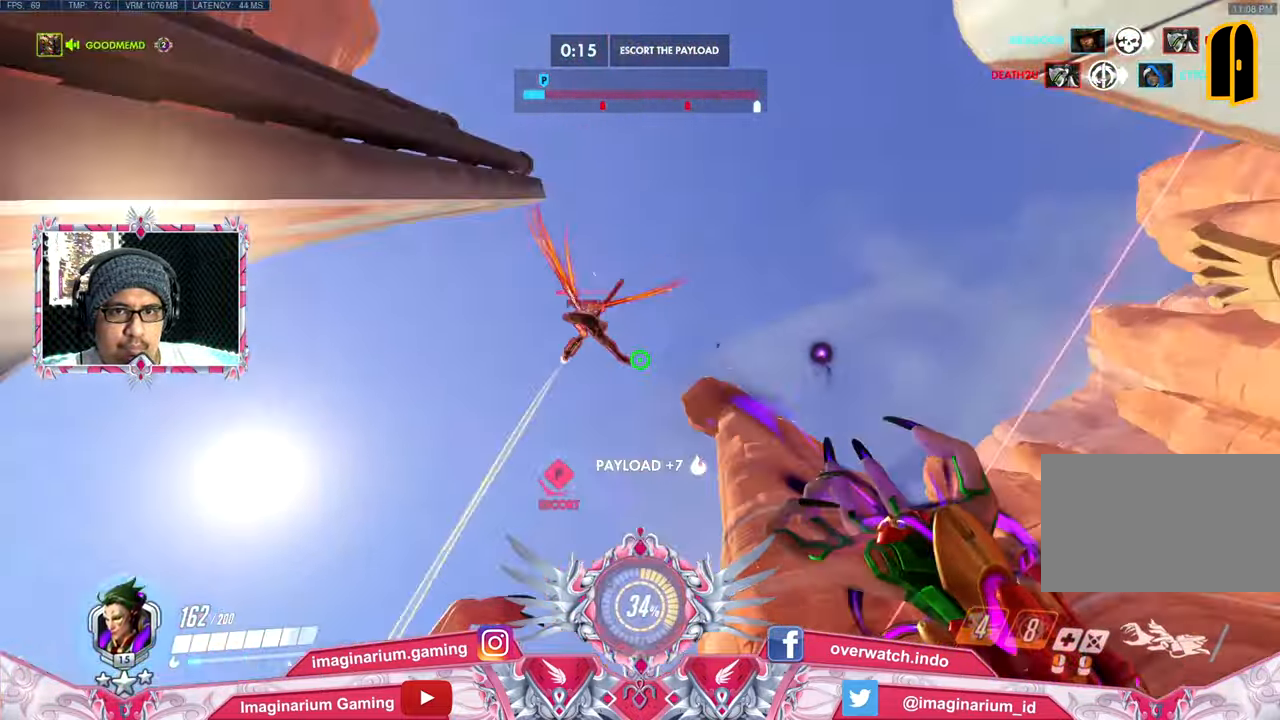
{"keys": ["a", "s"], "mouse": ["right"], "events": []}
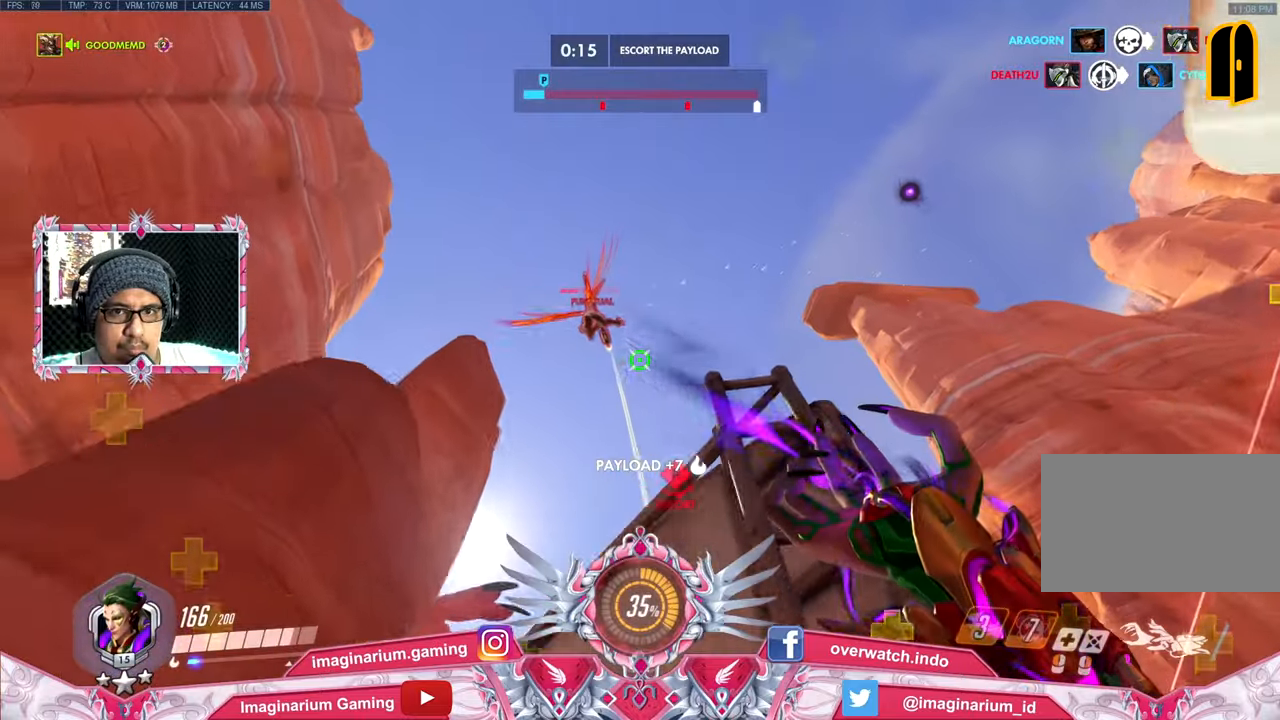
{"keys": ["a", "s"], "mouse": ["right"], "events": [[117, "s", "up"], [484, "s", "down"]]}
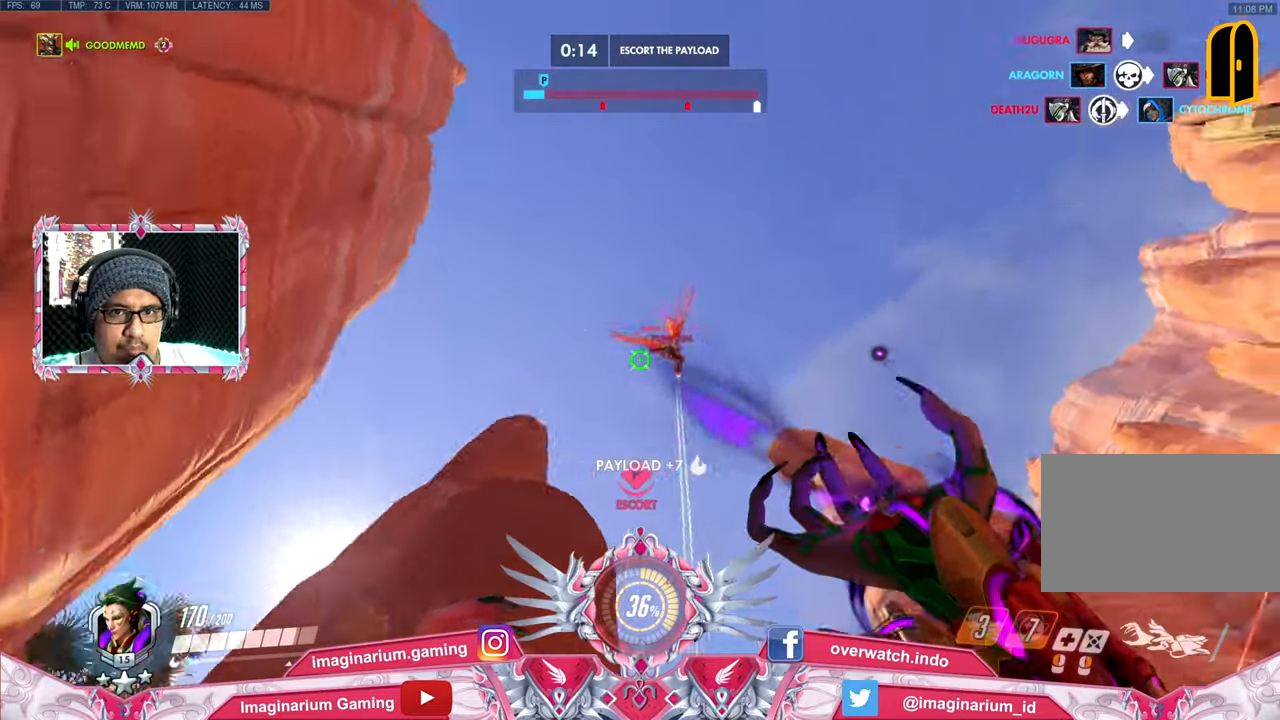
{"keys": ["a", "s"], "mouse": ["right"], "events": []}
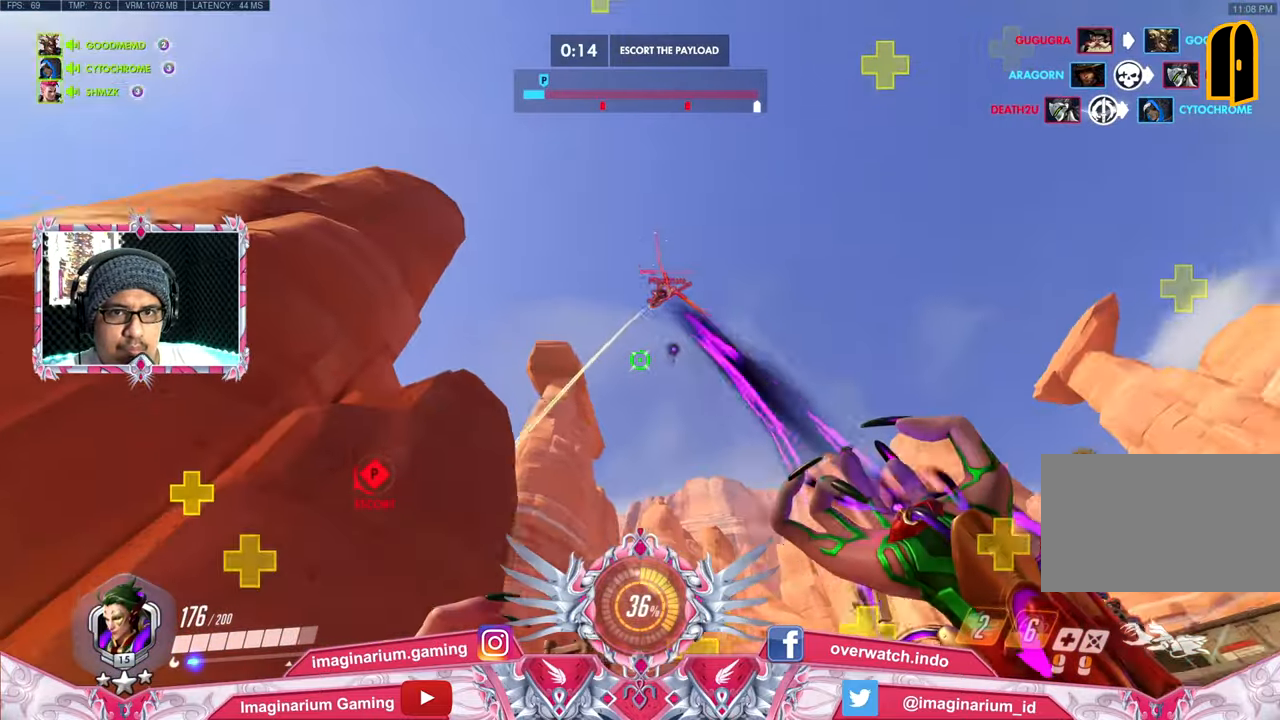
{"keys": ["a", "s"], "mouse": ["right"], "events": []}
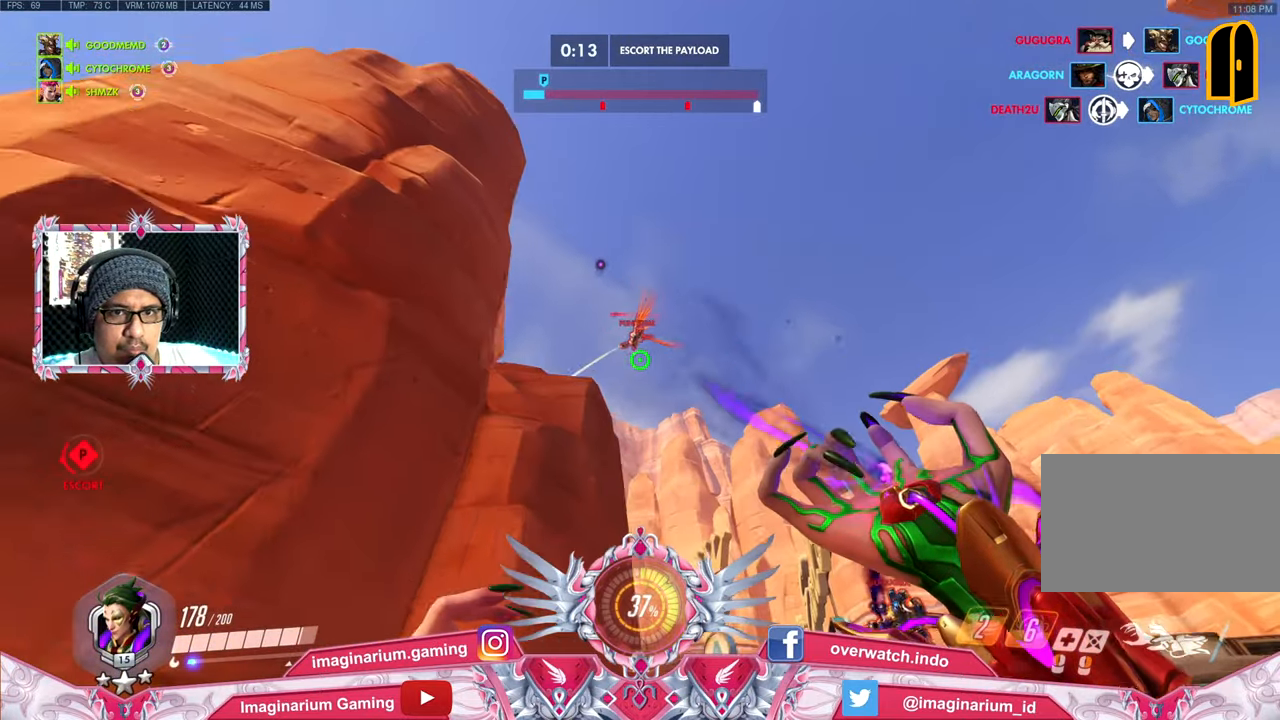
{"keys": ["d", "w"], "mouse": ["right"], "events": [[17, "a", "up"], [301, "d", "down"], [351, "s", "up"], [434, "w", "down"]]}
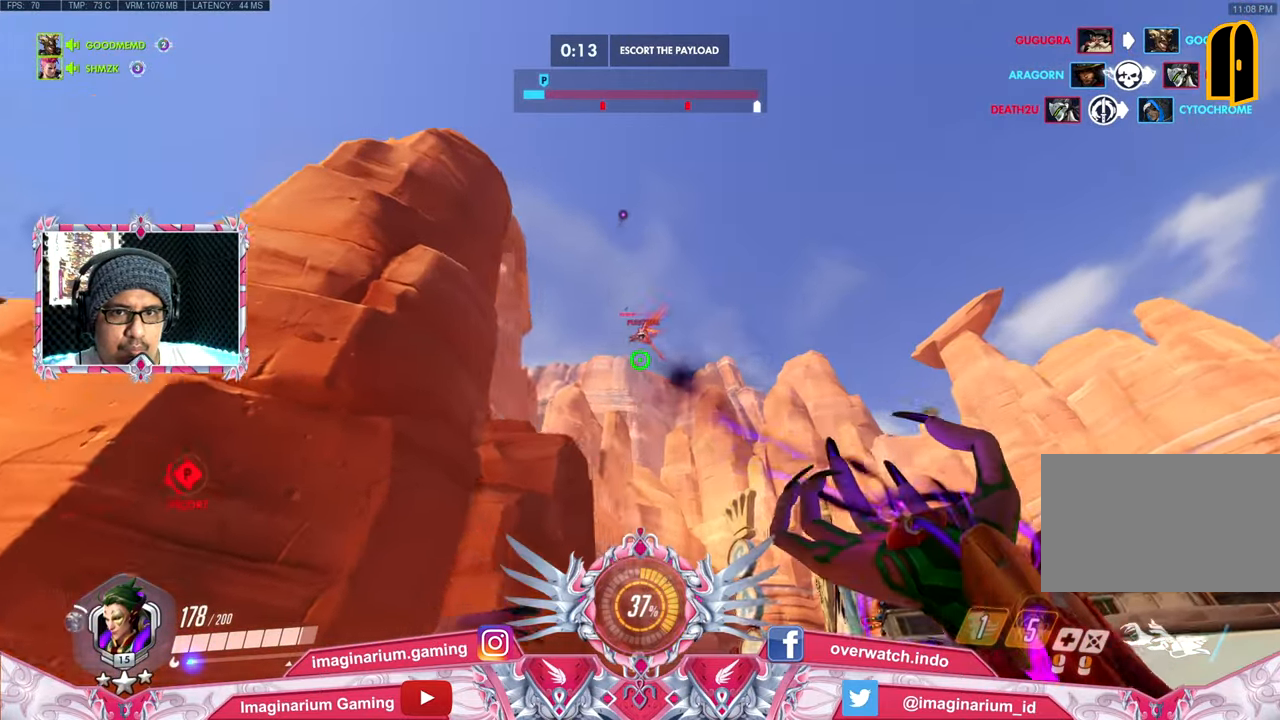
{"keys": ["w"], "mouse": ["right"], "events": [[33, "a", "down"], [33, "d", "up"], [217, "a", "up"]]}
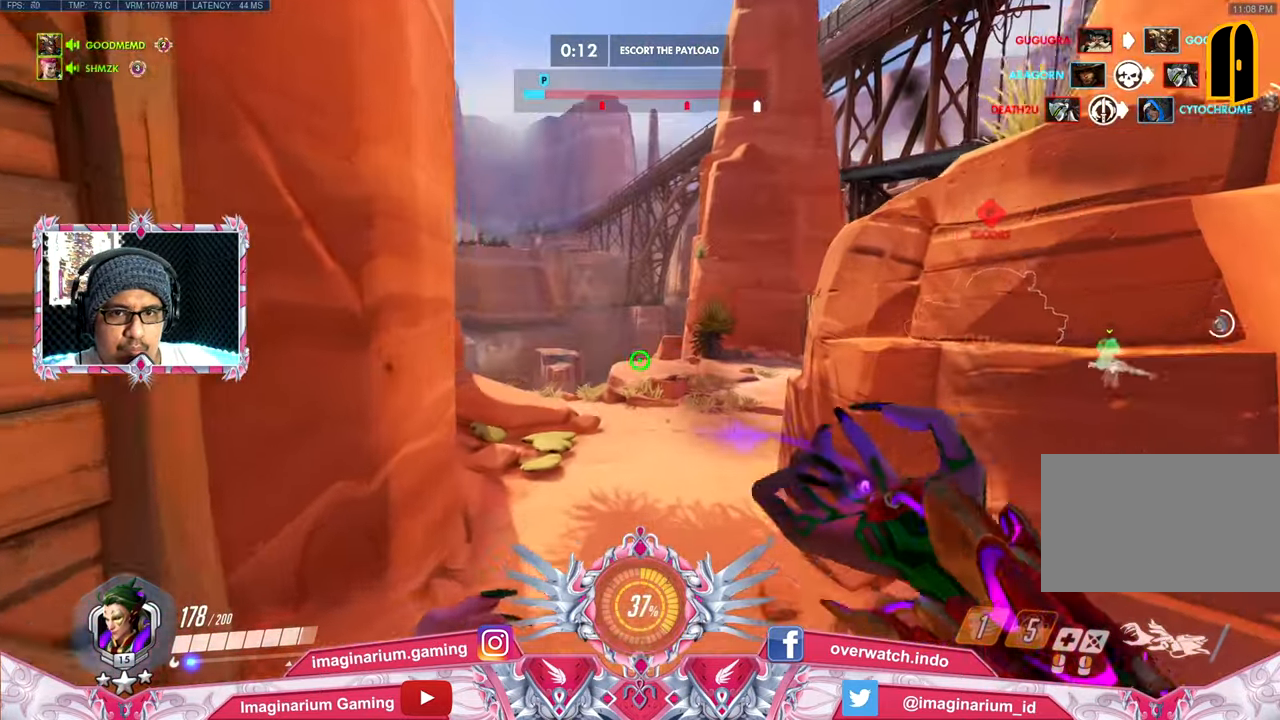
{"keys": ["a", "w"], "mouse": ["right"], "events": [[100, "a", "down"]]}